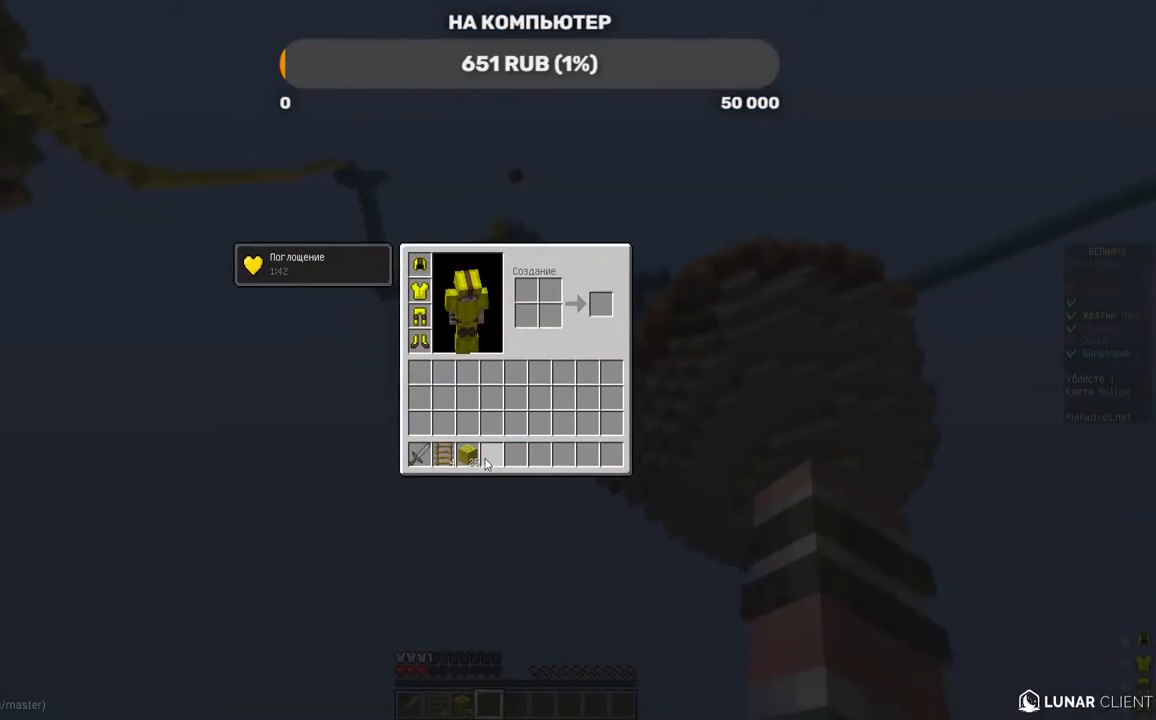
Gameplay with keyboard and mouse; each line is a JSON object with the keys and mouse buttons held at the frame after it. "events" lists presses ("down") and releases ("up") of "a", "d", "s", "w", "mouse_left" and "mouse_right" between this image and that frame as [ms after this image, input, new state], when the widget could be followed in between. "mouse_left", "mouse_right" = the "left", "right" buttons of the "mouse" list. No other keys are recorded. Fast repeated clicks can show as one long hold. Mouse movement is not recorded.
{"keys": [], "mouse": [], "events": []}
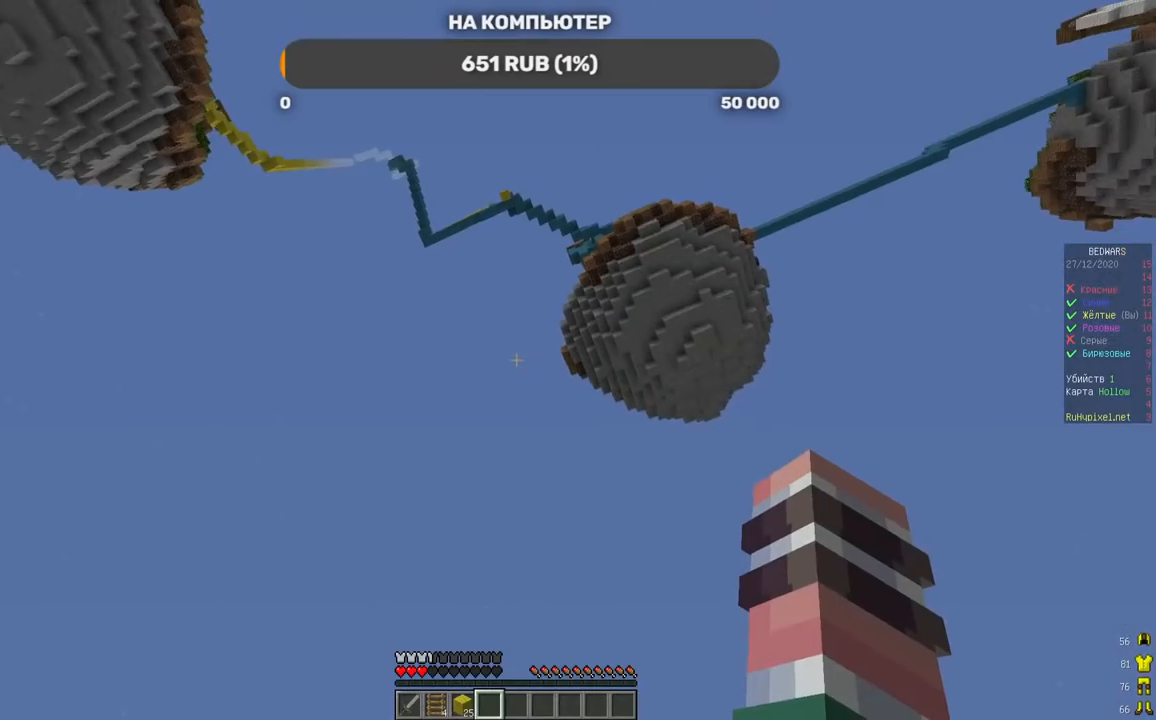
{"keys": [], "mouse": [], "events": []}
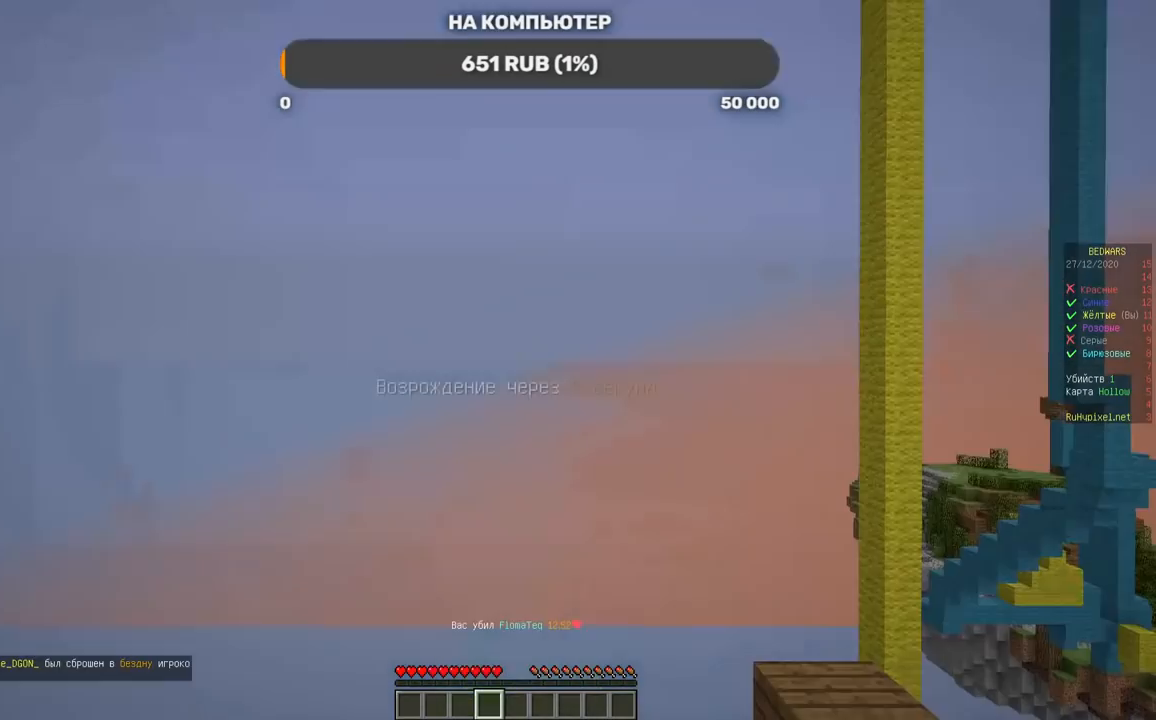
{"keys": ["w"], "mouse": [], "events": [[420, "w", "down"]]}
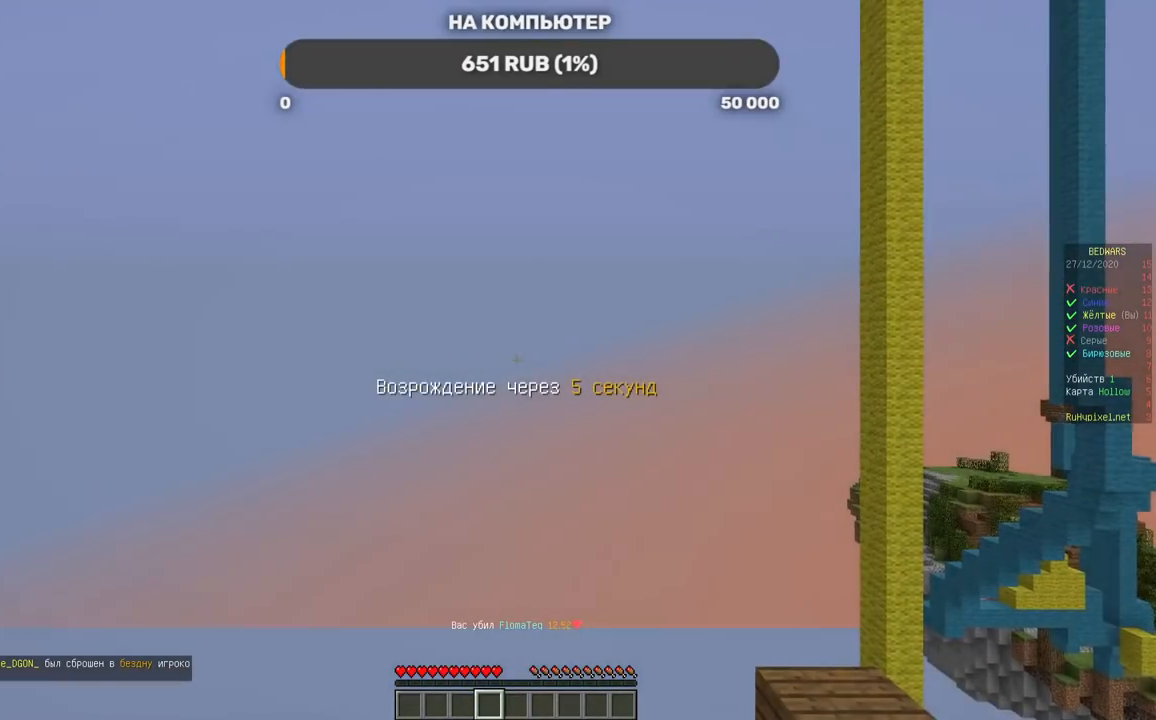
{"keys": [], "mouse": [], "events": [[235, "w", "up"]]}
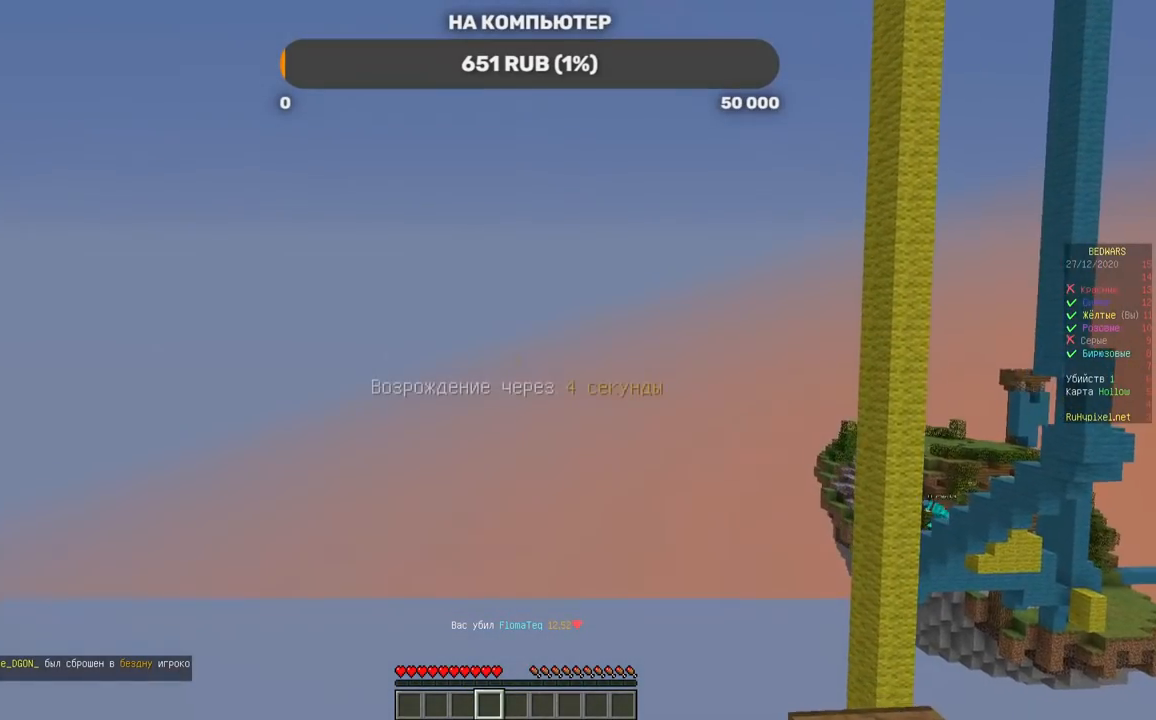
{"keys": [], "mouse": [], "events": []}
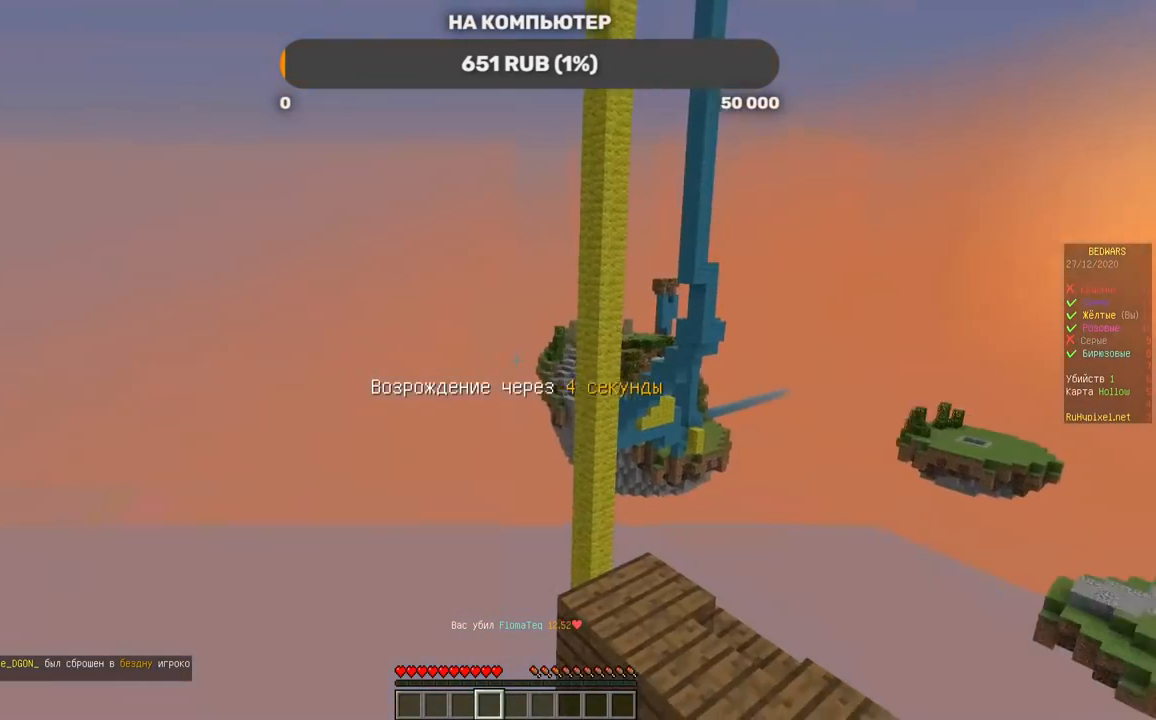
{"keys": ["d"], "mouse": [], "events": [[84, "d", "down"]]}
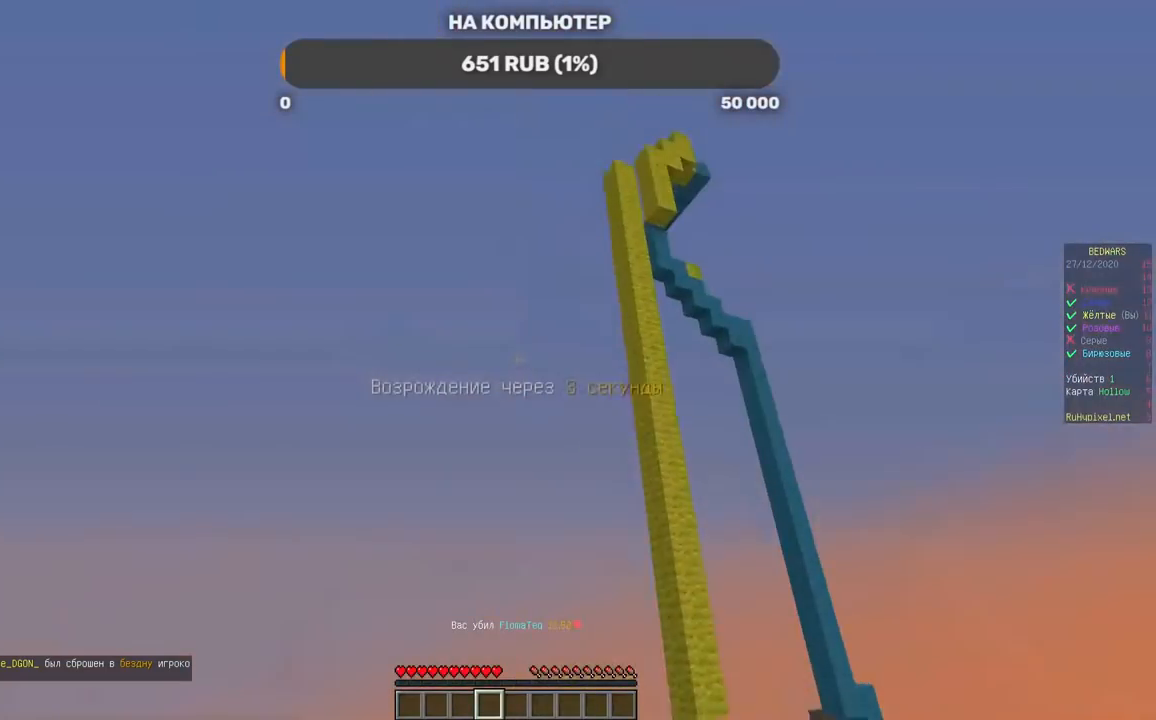
{"keys": ["d"], "mouse": [], "events": [[117, "s", "down"], [285, "s", "up"]]}
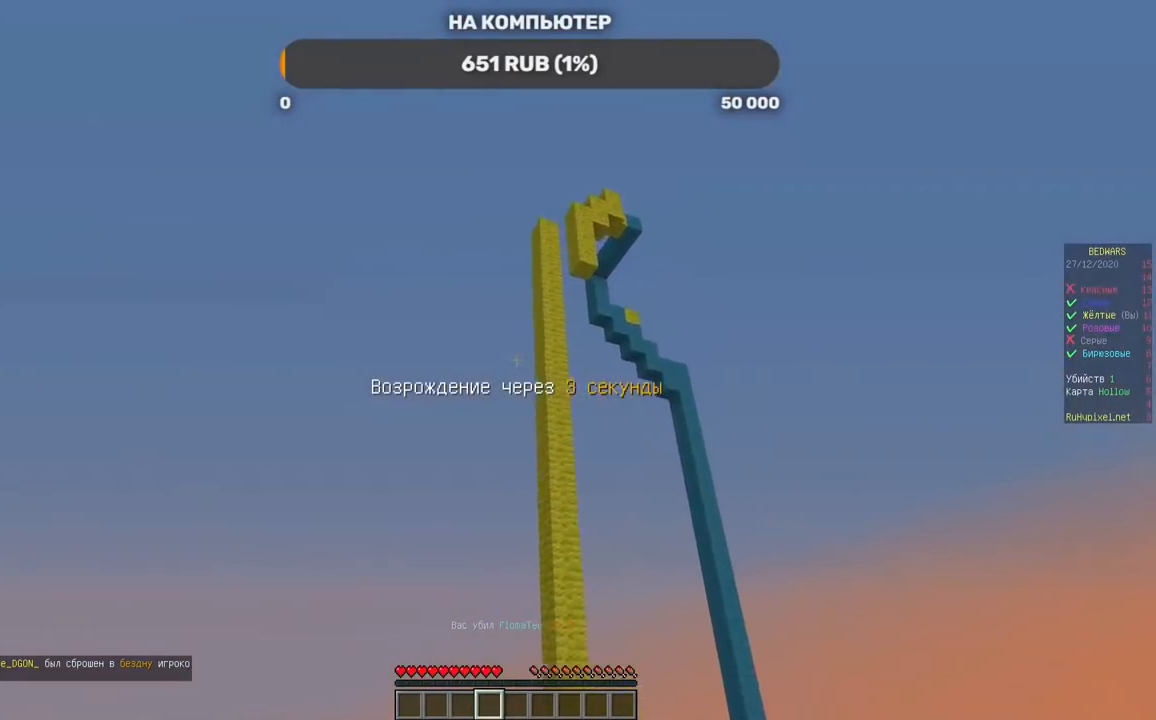
{"keys": ["d"], "mouse": [], "events": [[151, "d", "up"], [437, "d", "down"]]}
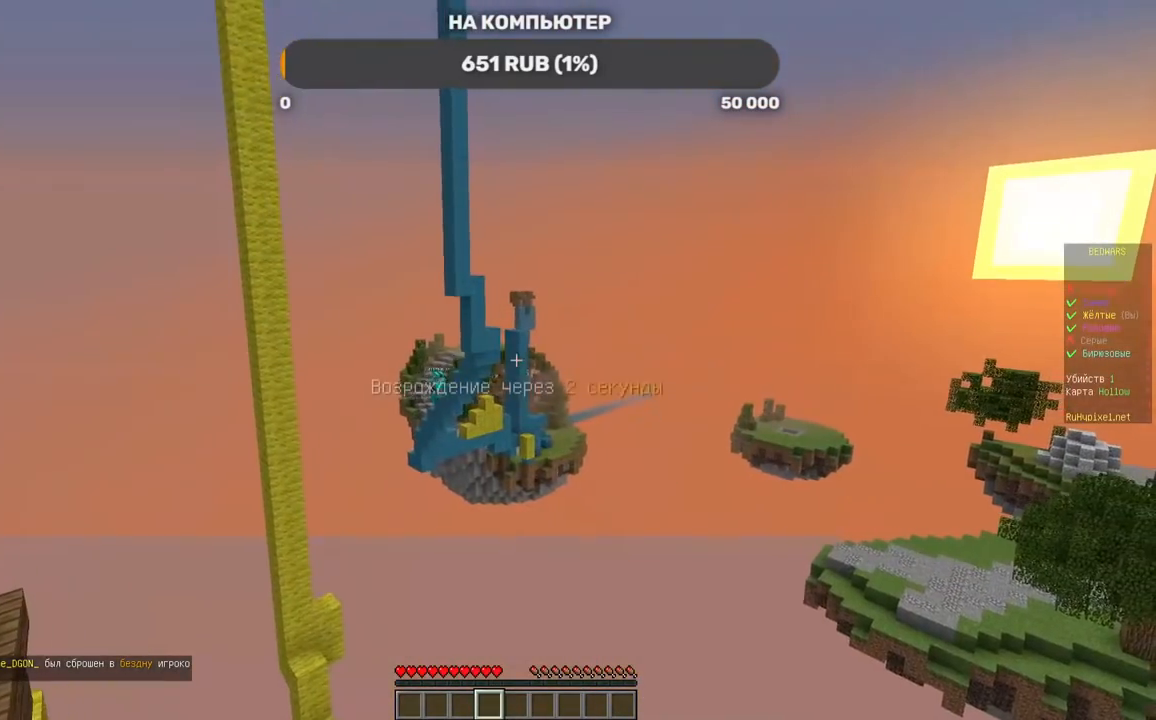
{"keys": [], "mouse": [], "events": [[117, "d", "up"]]}
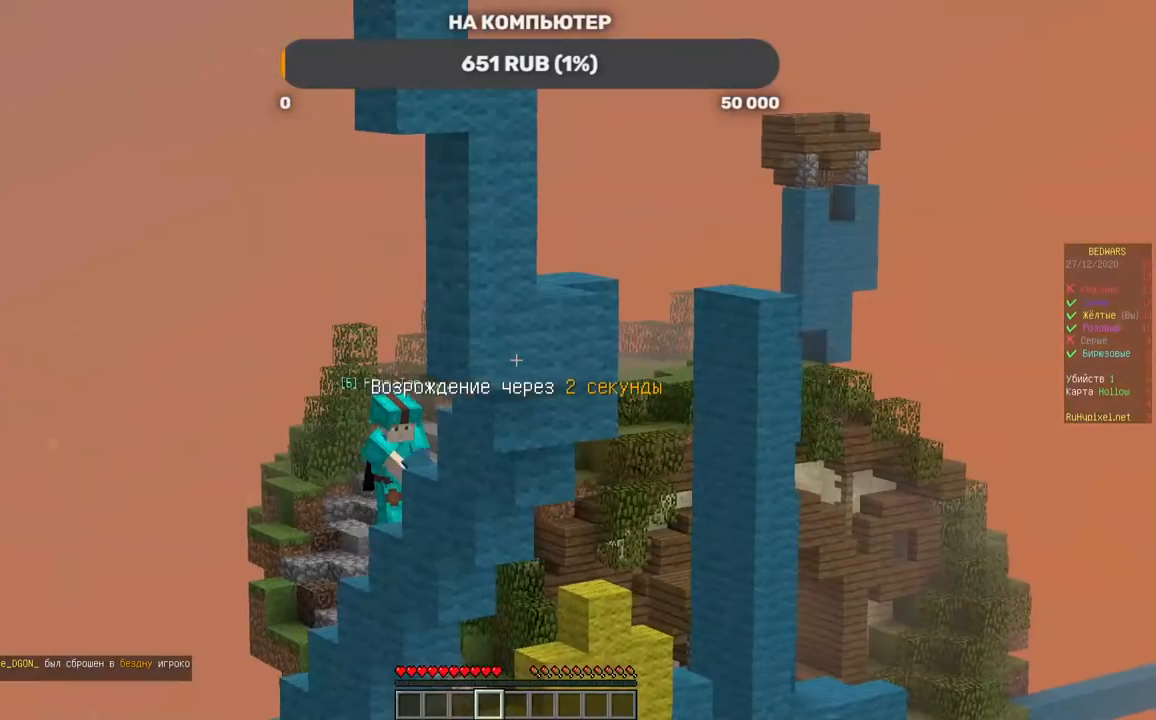
{"keys": [], "mouse": [], "events": []}
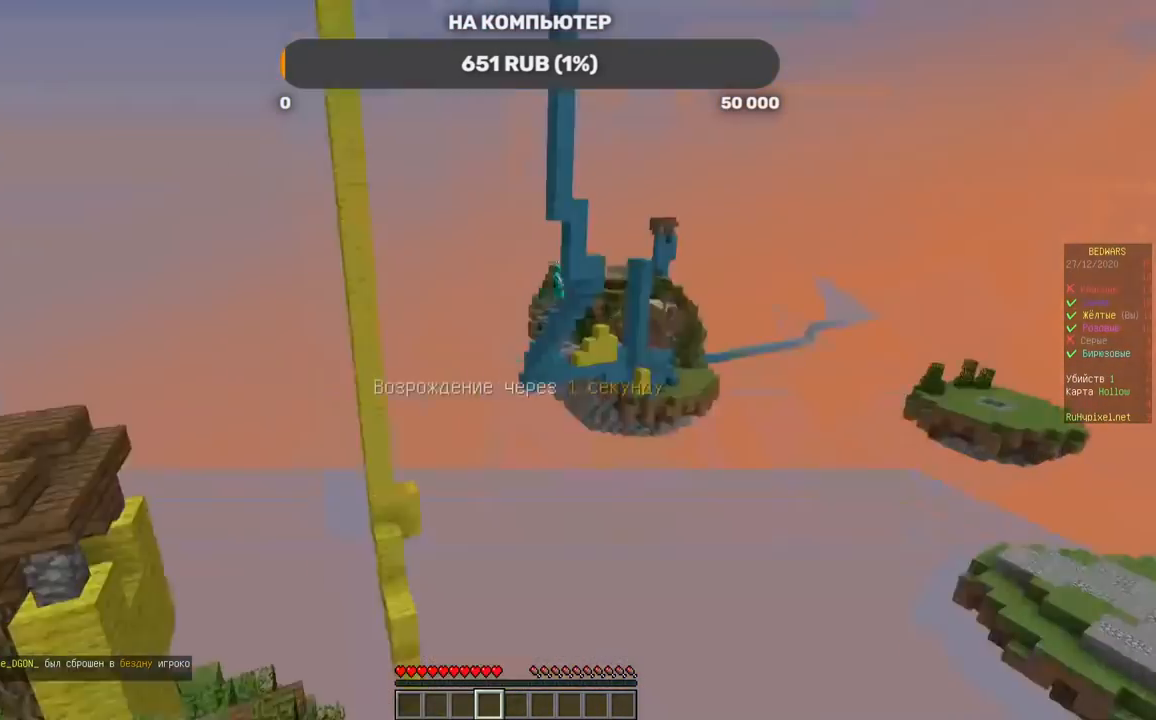
{"keys": [], "mouse": [], "events": []}
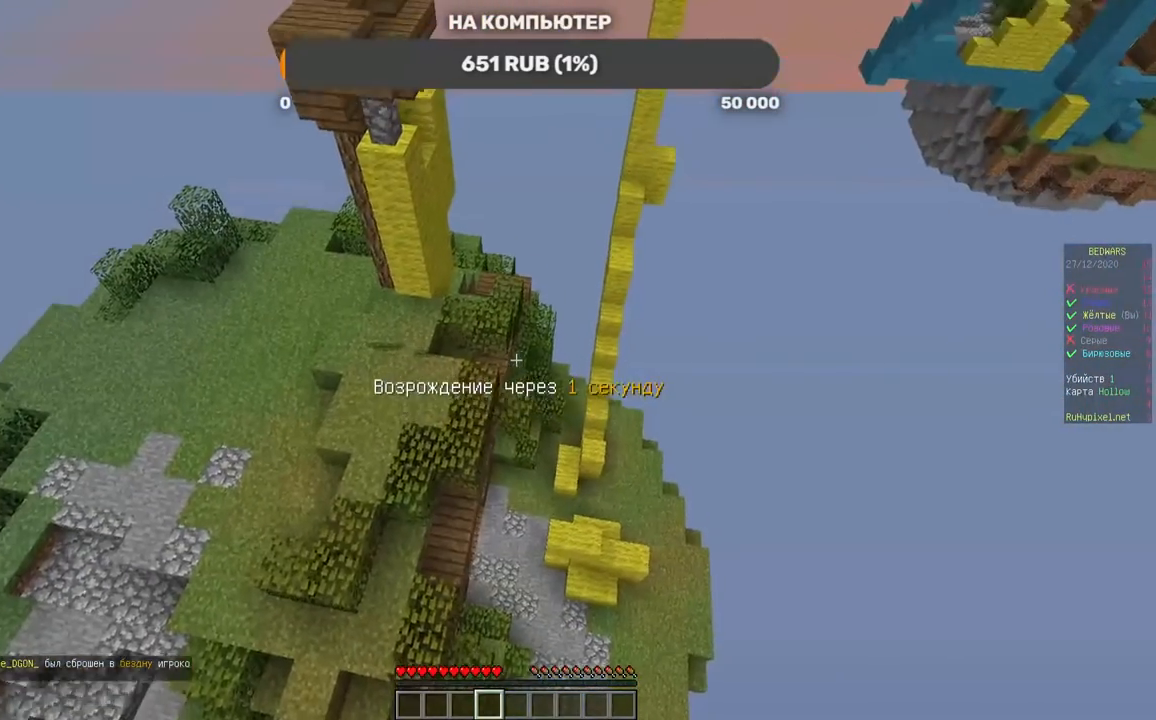
{"keys": [], "mouse": [], "events": []}
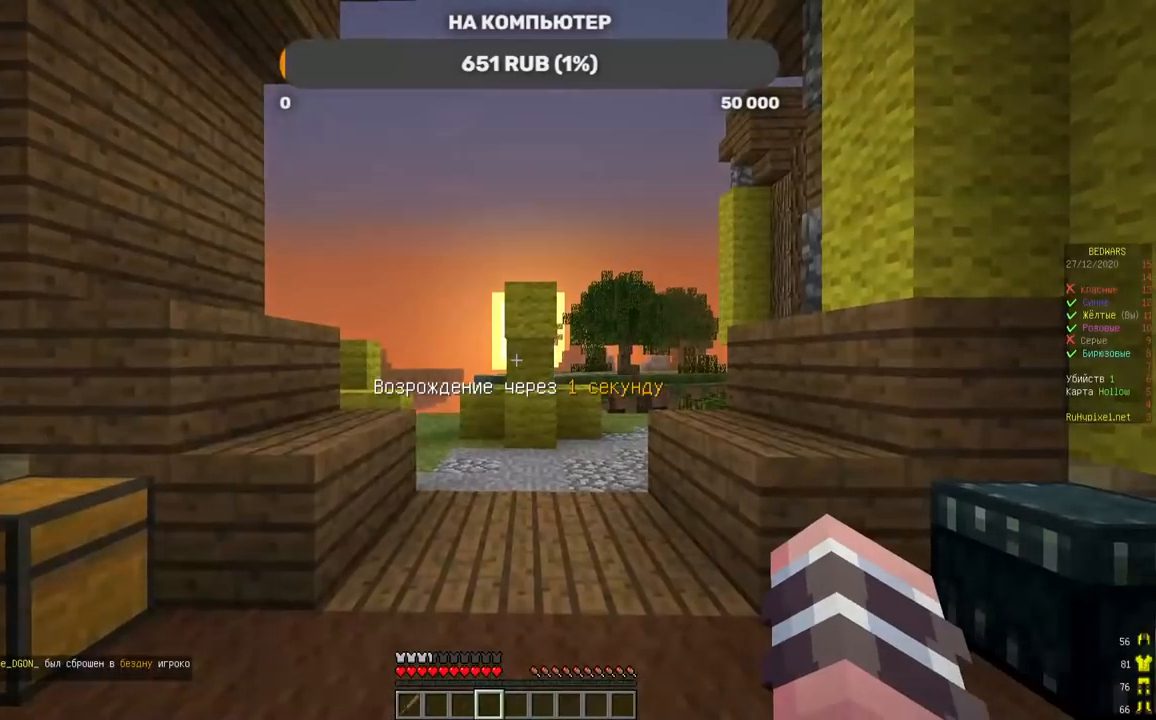
{"keys": ["a", "w"], "mouse": ["left"]}
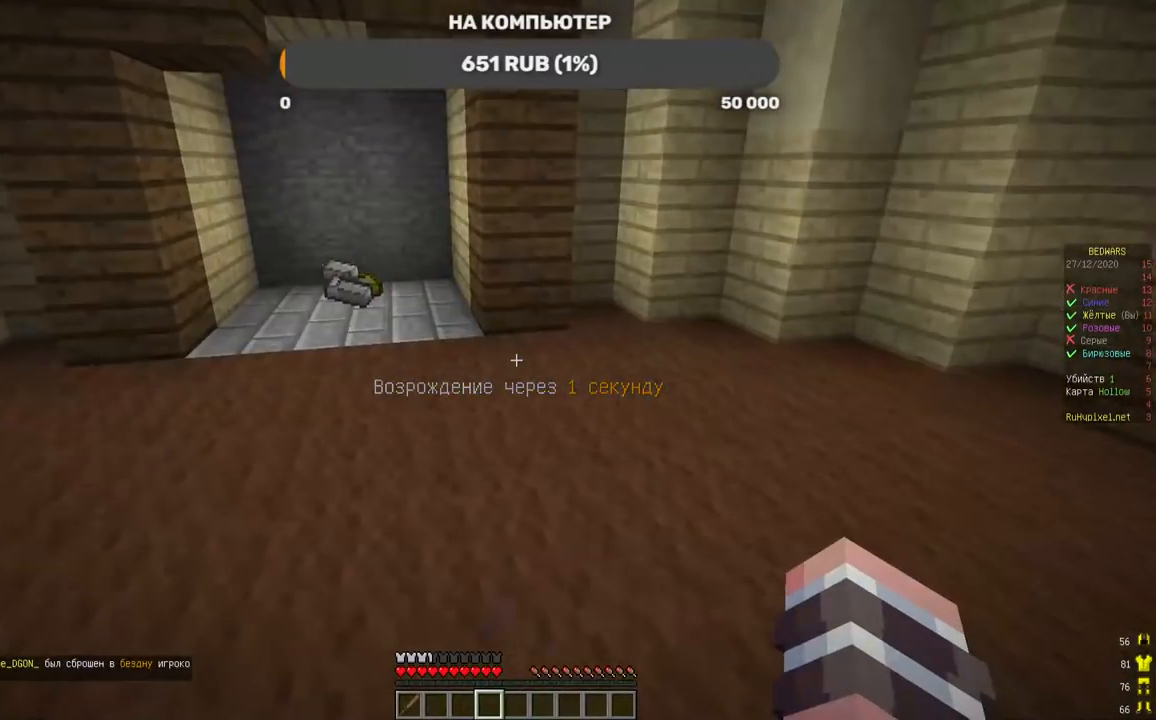
{"keys": ["a", "w"], "mouse": []}
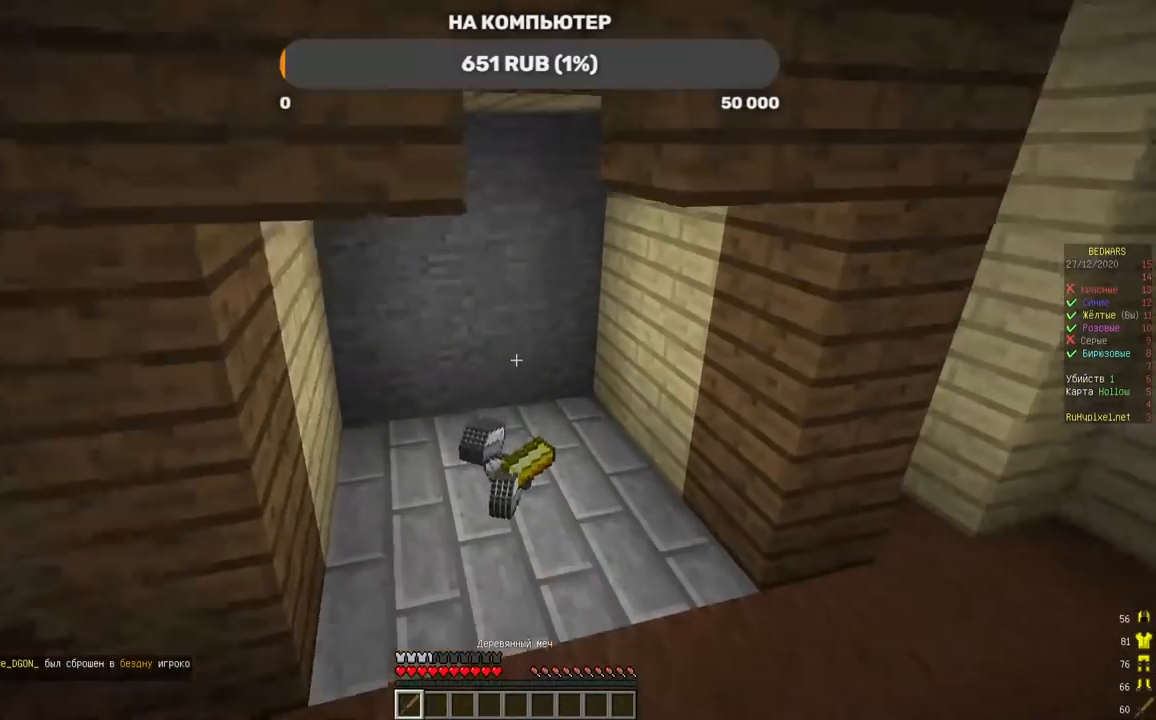
{"keys": ["w"], "mouse": [], "events": [[34, "a", "up"], [51, "mouse_left", "down"], [202, "mouse_left", "up"]]}